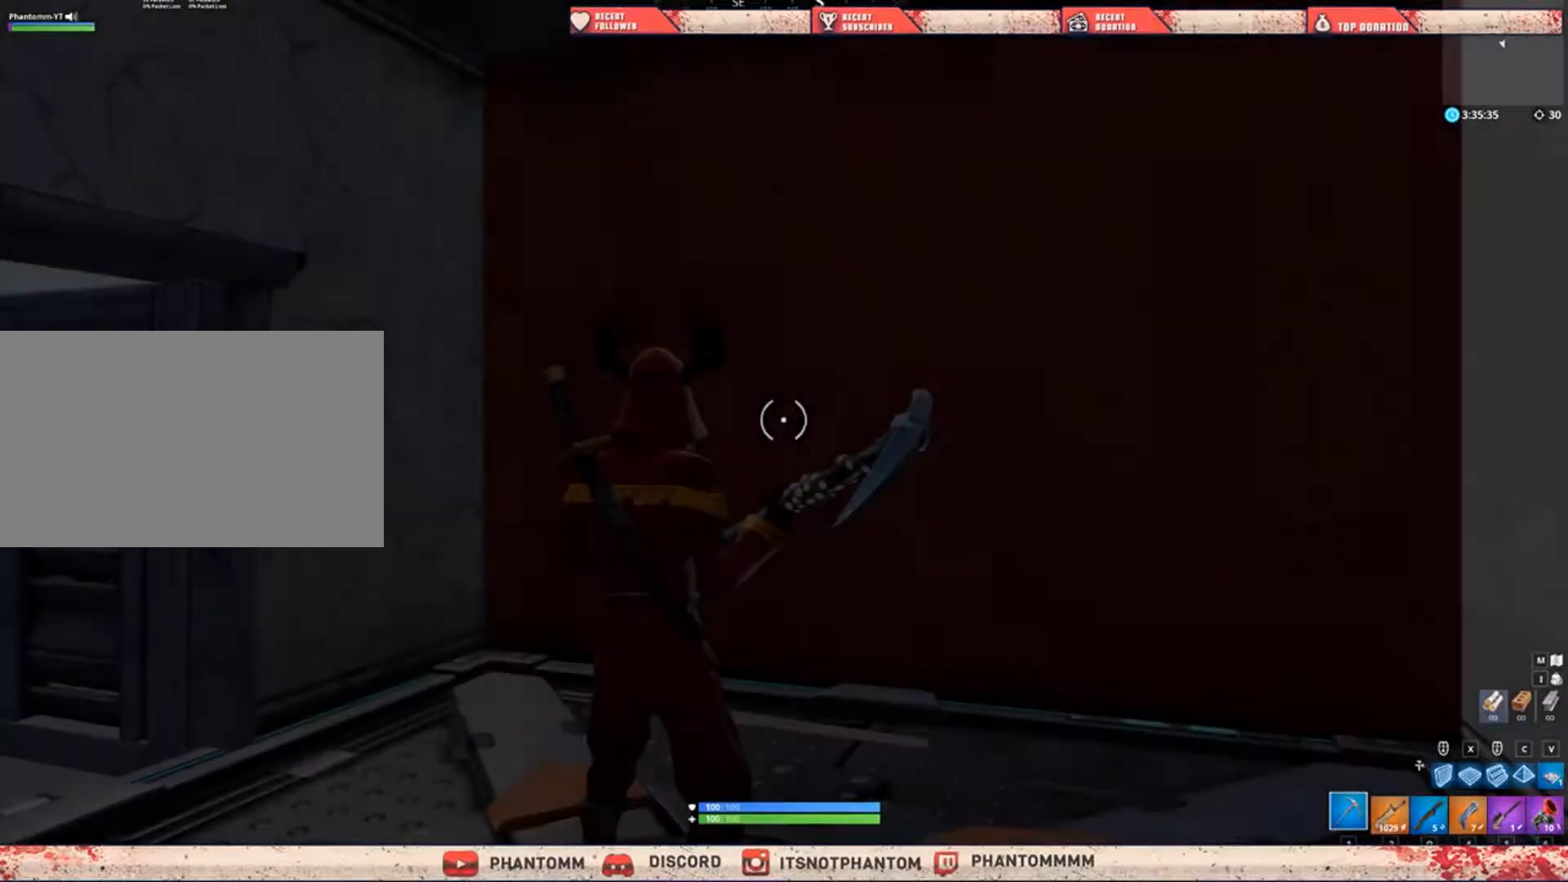
Gameplay with keyboard and mouse; each line is a JSON object with the keys and mouse buttons held at the frame after it. "events" lists presses ("down") and releases ("up") of "1", "2", "3", "4", "5", "a", "alt", "c", "caps_lock", "ctrl", "d", "e", "f", "g", "q", "r", "s", "shift", "space", "t", "tab", "v", "w", "x", "z", "mouse_left", "mouse_wheel" and "mouse_right" between this image and that frame as [ms after this image, input, new state], when the widget could be followed in between. "mouse_left", "mouse_wheel", "mouse_right" = the "left", "wheel", "right" buttons of the "mouse" list. No other keys are recorded. "wheel" means that the mouse wheel is clicked or scrolled. "mouse_move" is the direction in which the mouse moves at that frame (one of eight, or "still"), when it could be read.
{"keys": ["w"], "mouse": [], "mouse_move": "still", "events": [[368, "w", "down"]]}
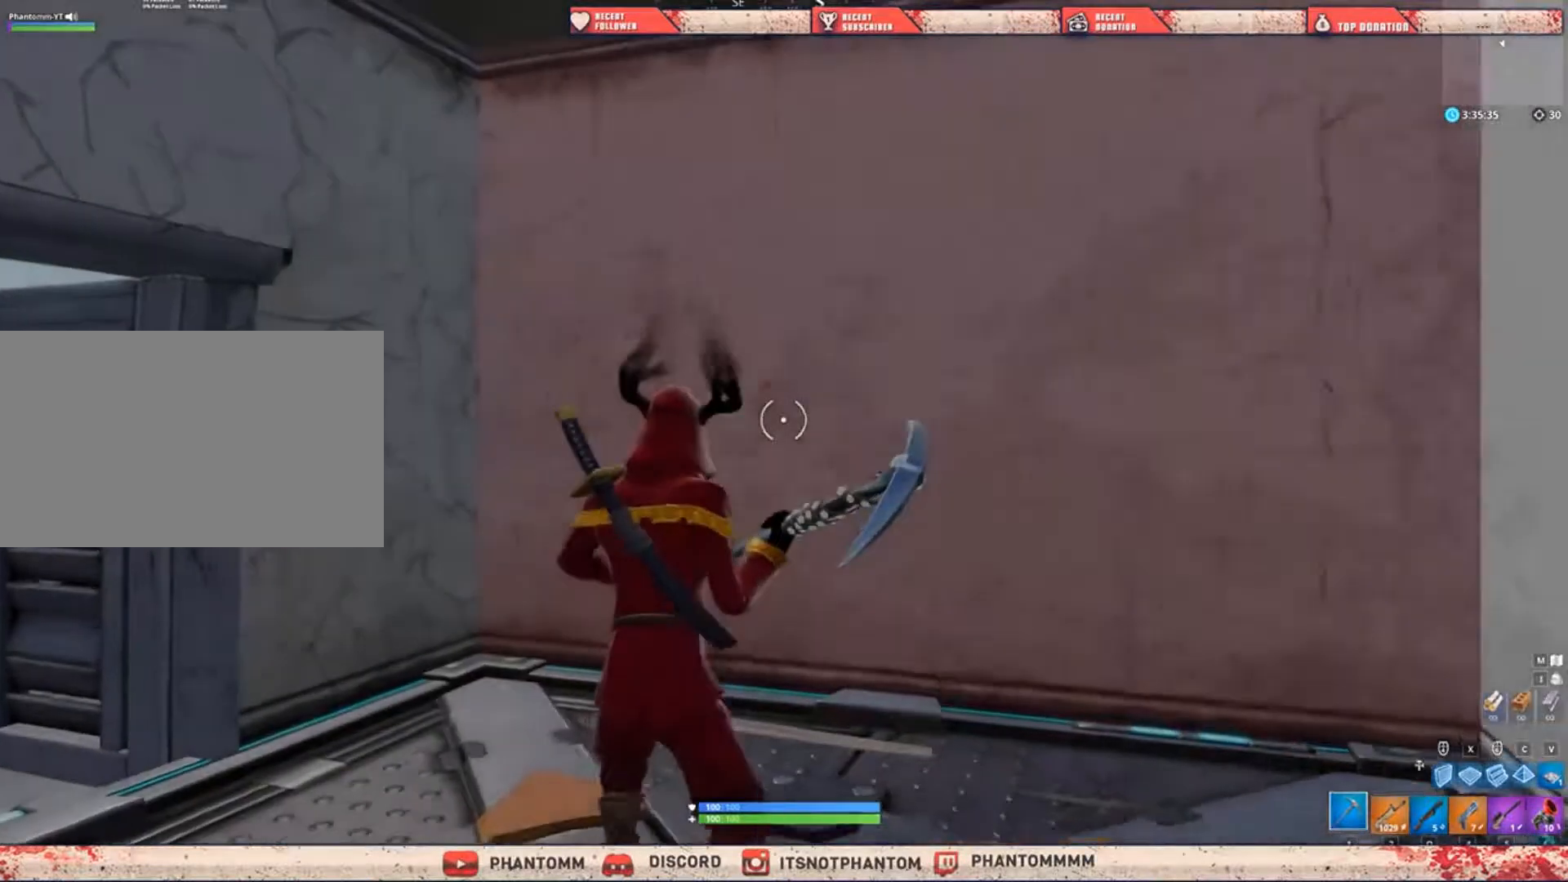
{"keys": ["shift", "w"], "mouse": [], "mouse_move": "left", "events": [[33, "shift", "down"]]}
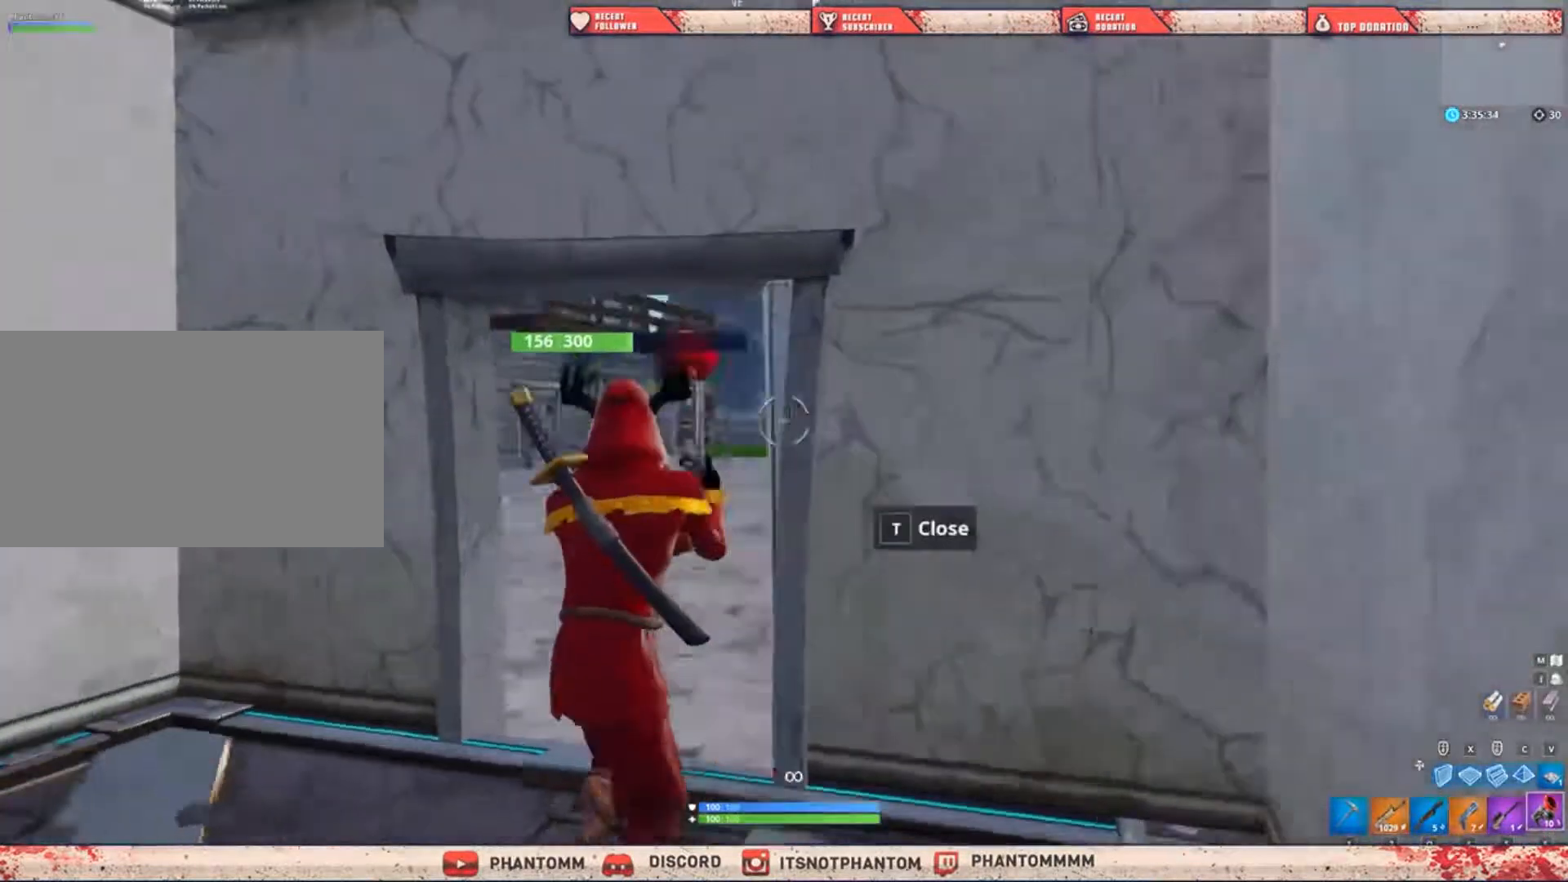
{"keys": ["d", "shift", "w"], "mouse": ["left"], "mouse_move": "up-left", "events": [[167, "d", "down"], [434, "mouse_left", "down"]]}
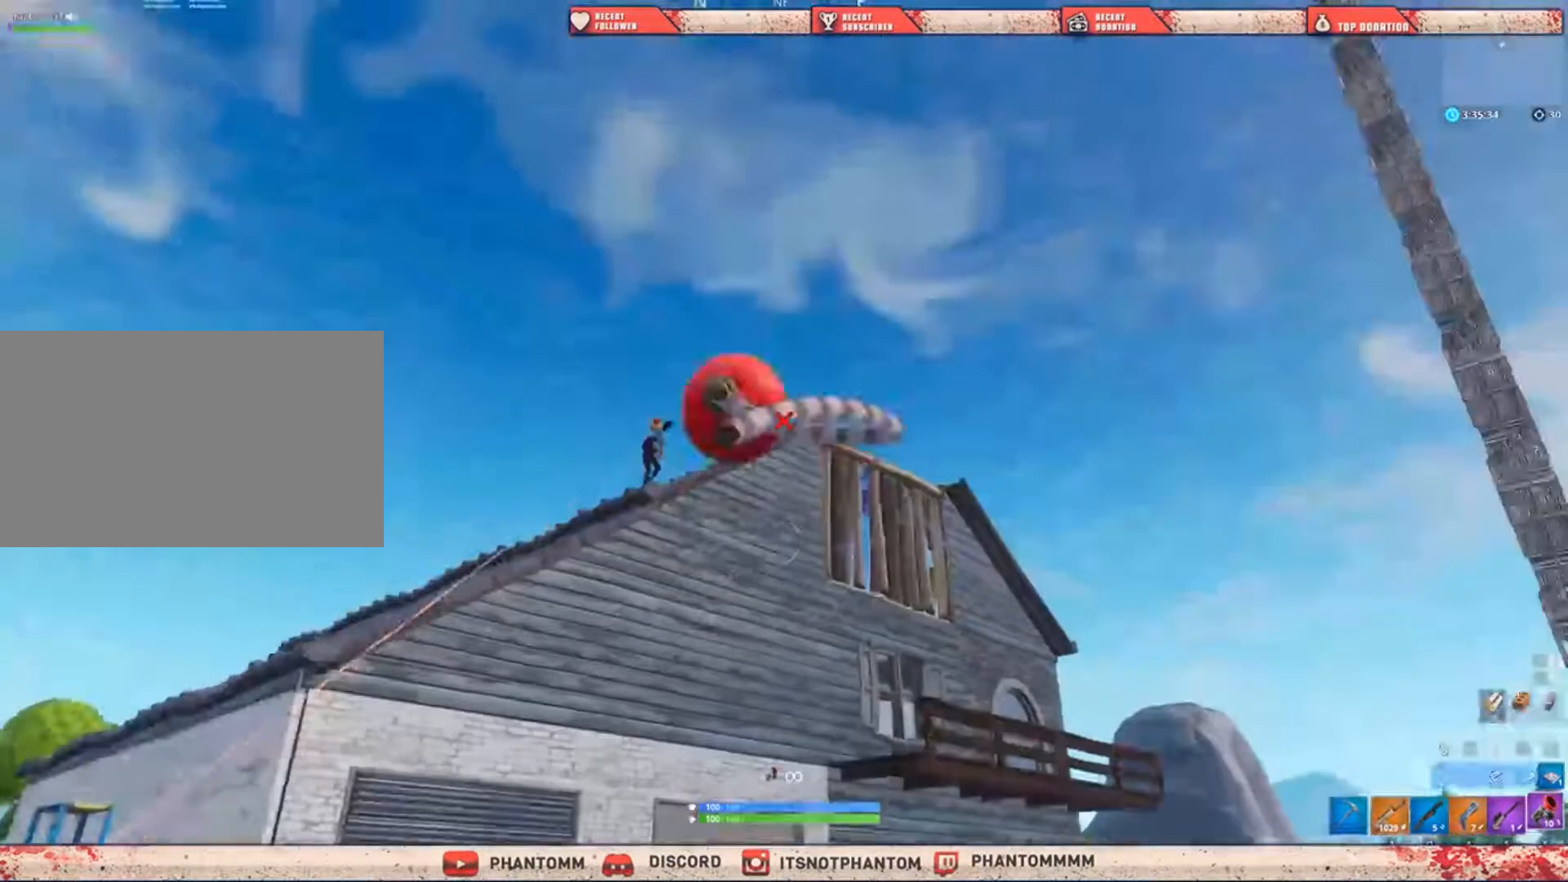
{"keys": ["shift", "w"], "mouse": [], "events": [[100, "mouse_left", "up"], [133, "d", "up"]]}
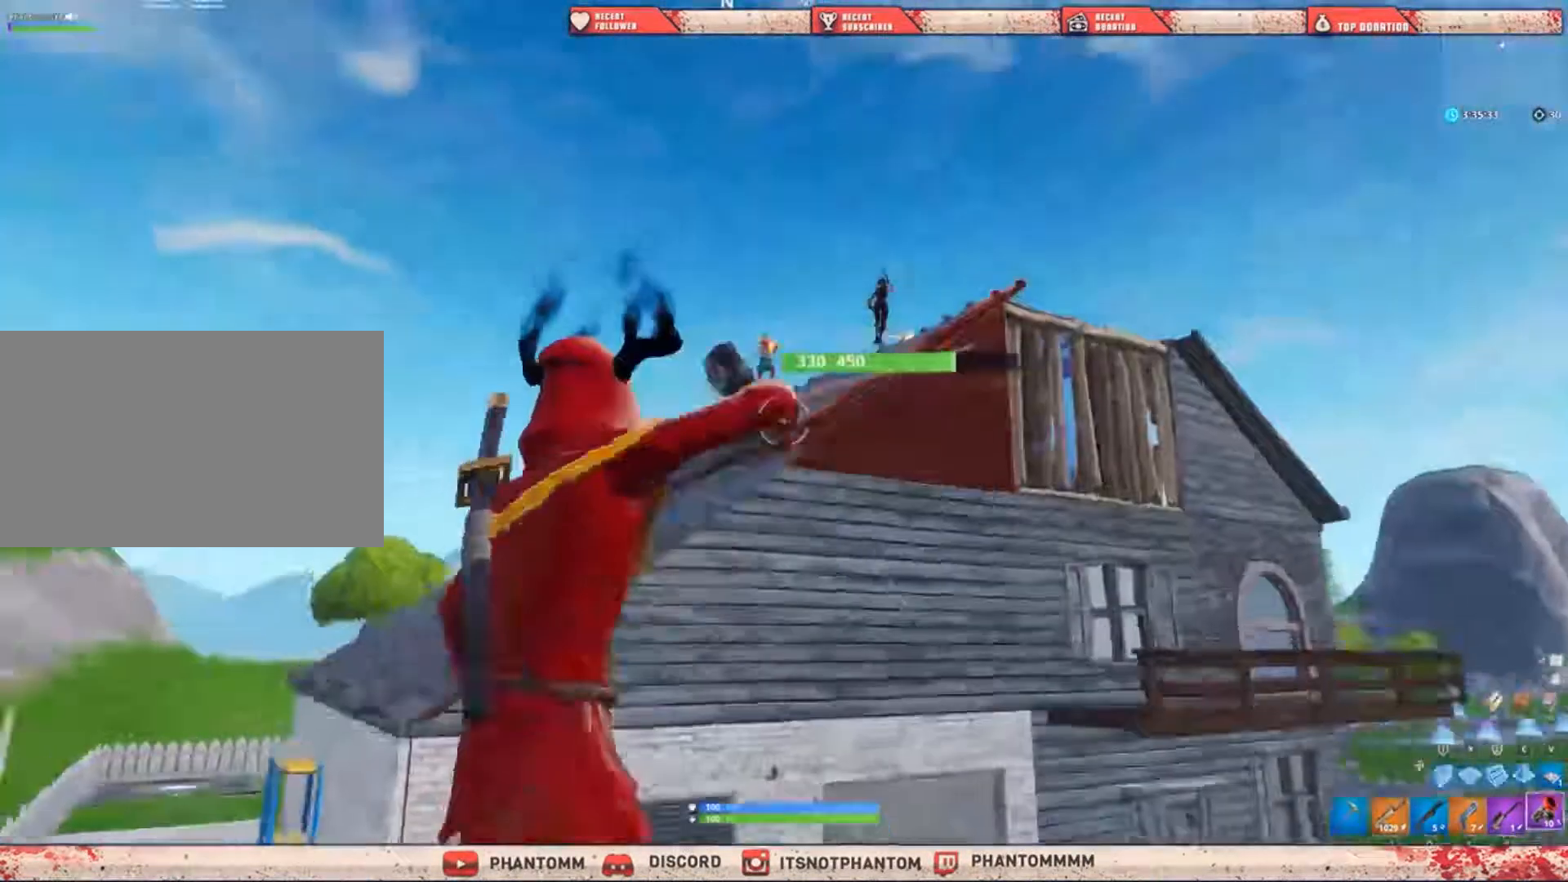
{"keys": ["shift", "w"], "mouse": [], "mouse_move": "still", "events": [[101, "q", "down"], [234, "q", "up"]]}
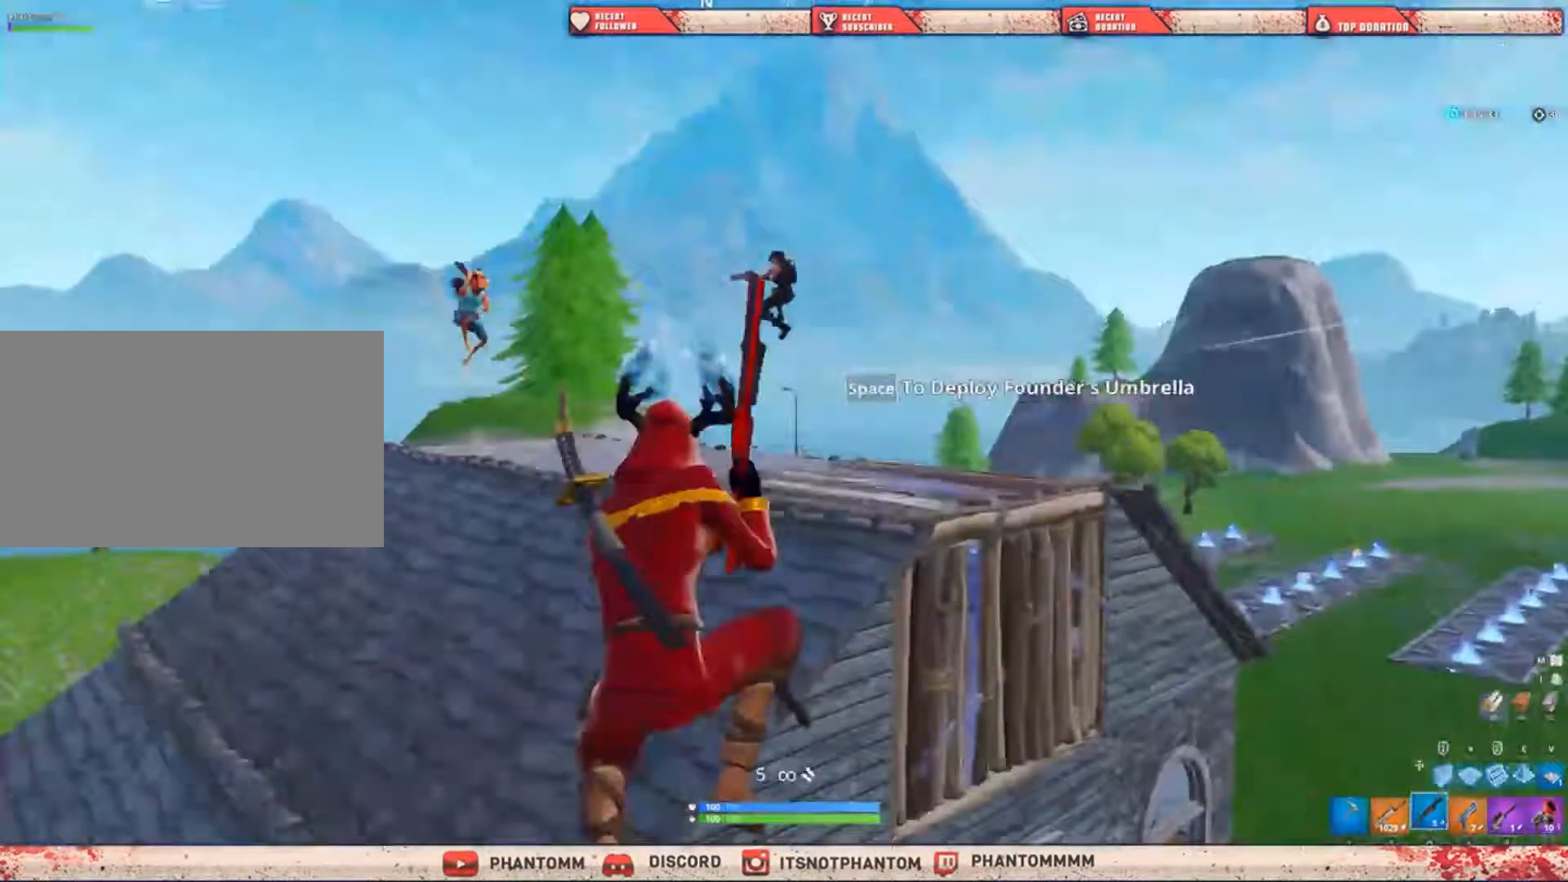
{"keys": ["shift", "w"], "mouse": [], "mouse_move": "down", "events": [[33, "a", "down"], [200, "mouse_left", "down"], [267, "e", "down"], [367, "e", "up"], [367, "mouse_left", "up"], [467, "a", "up"]]}
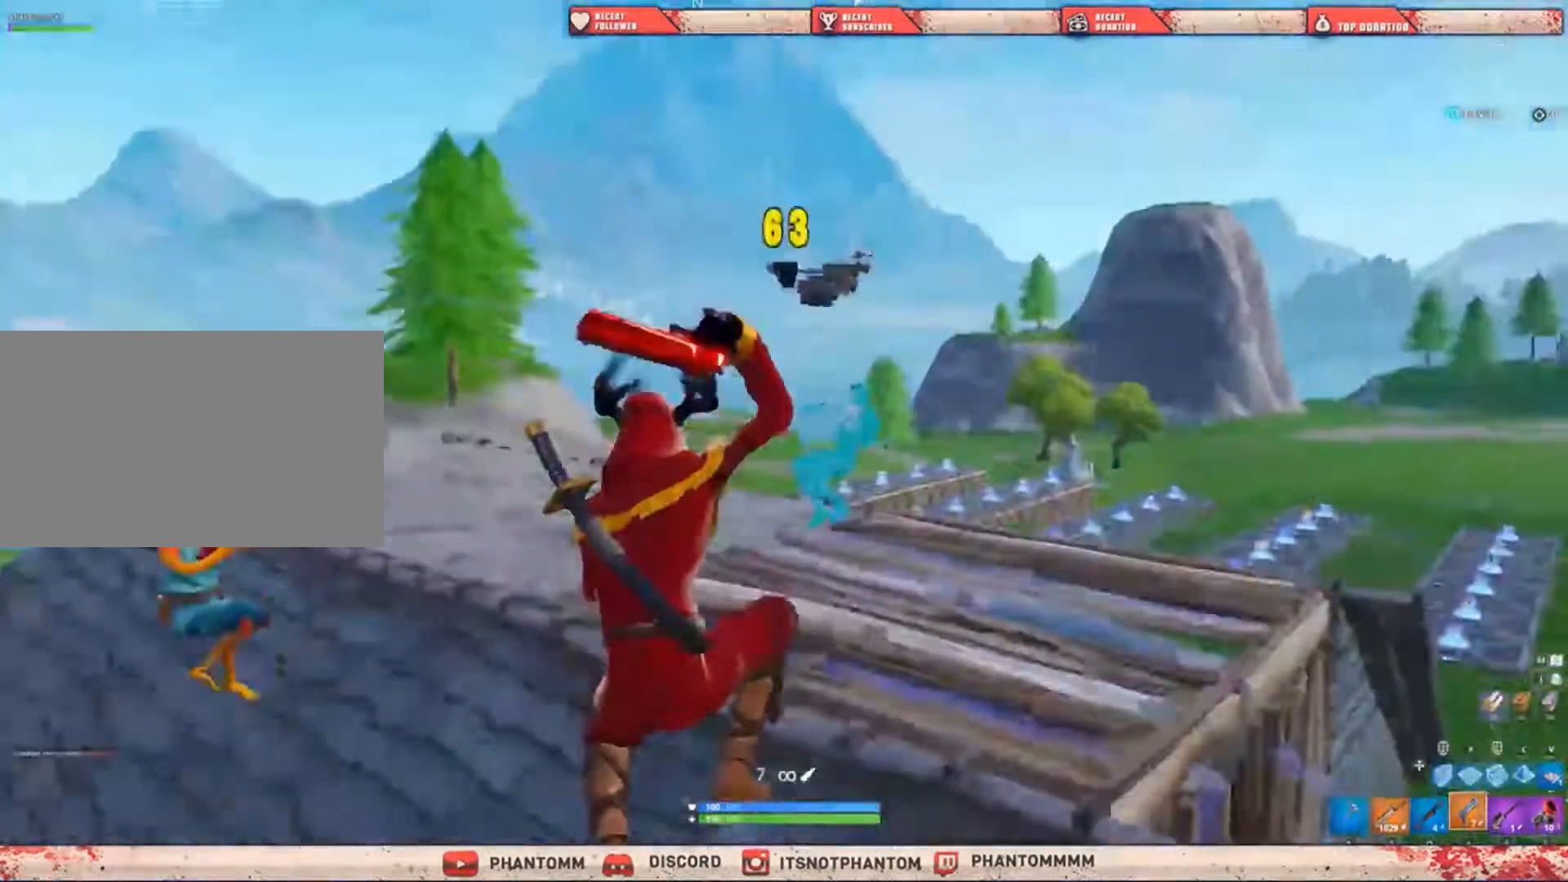
{"keys": ["shift", "w"], "mouse": [], "mouse_move": "left", "events": []}
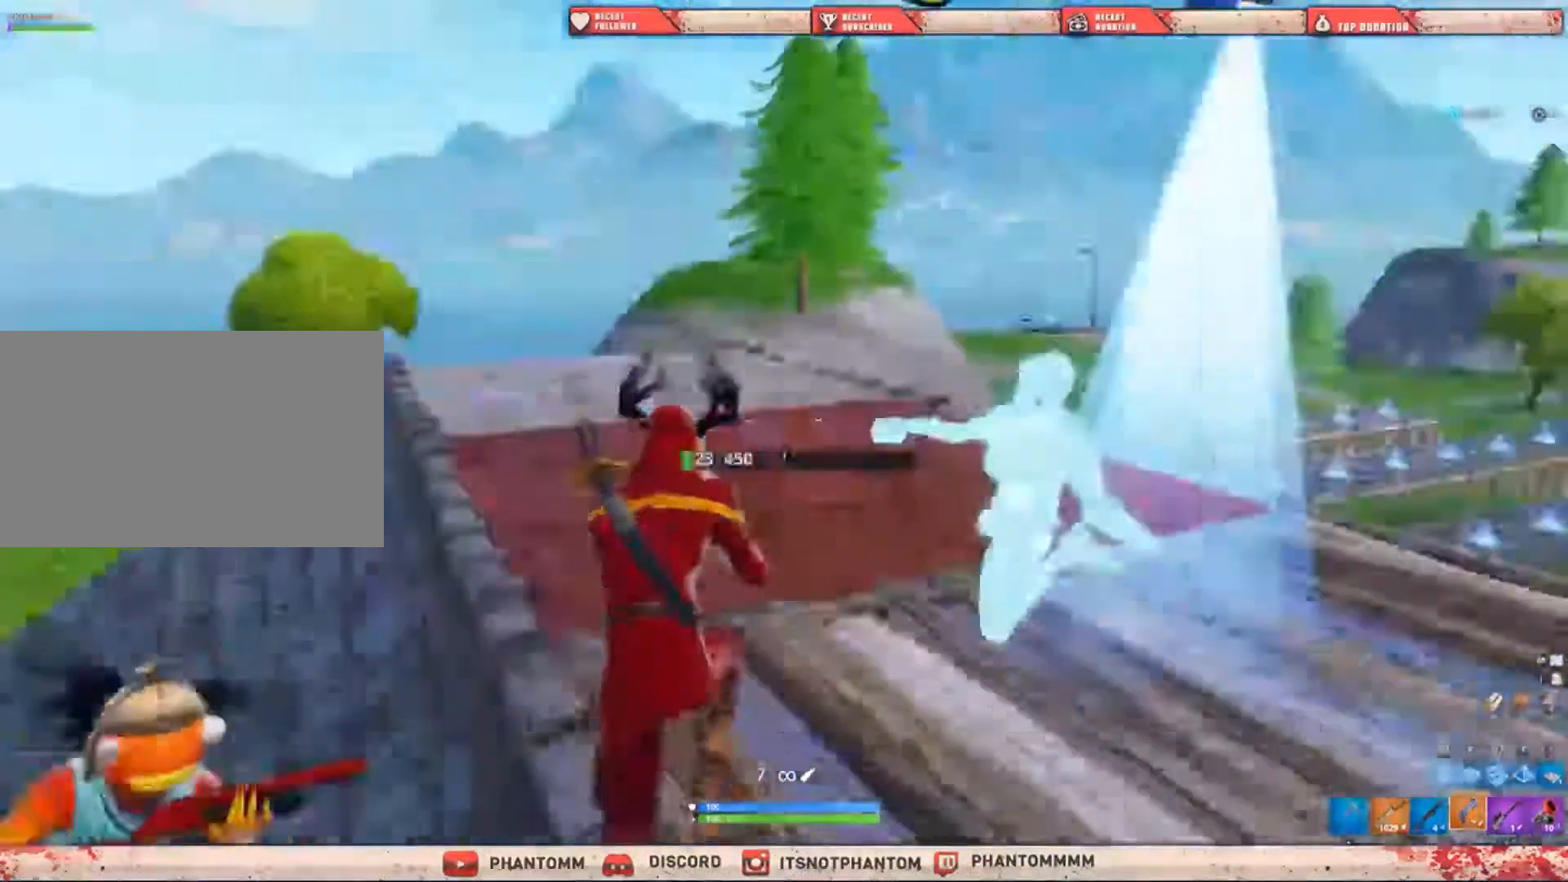
{"keys": ["a", "s", "shift"], "mouse": [], "events": [[100, "q", "down"], [200, "q", "up"], [234, "space", "down"], [334, "a", "down"], [334, "w", "up"], [434, "space", "up"], [467, "s", "down"]]}
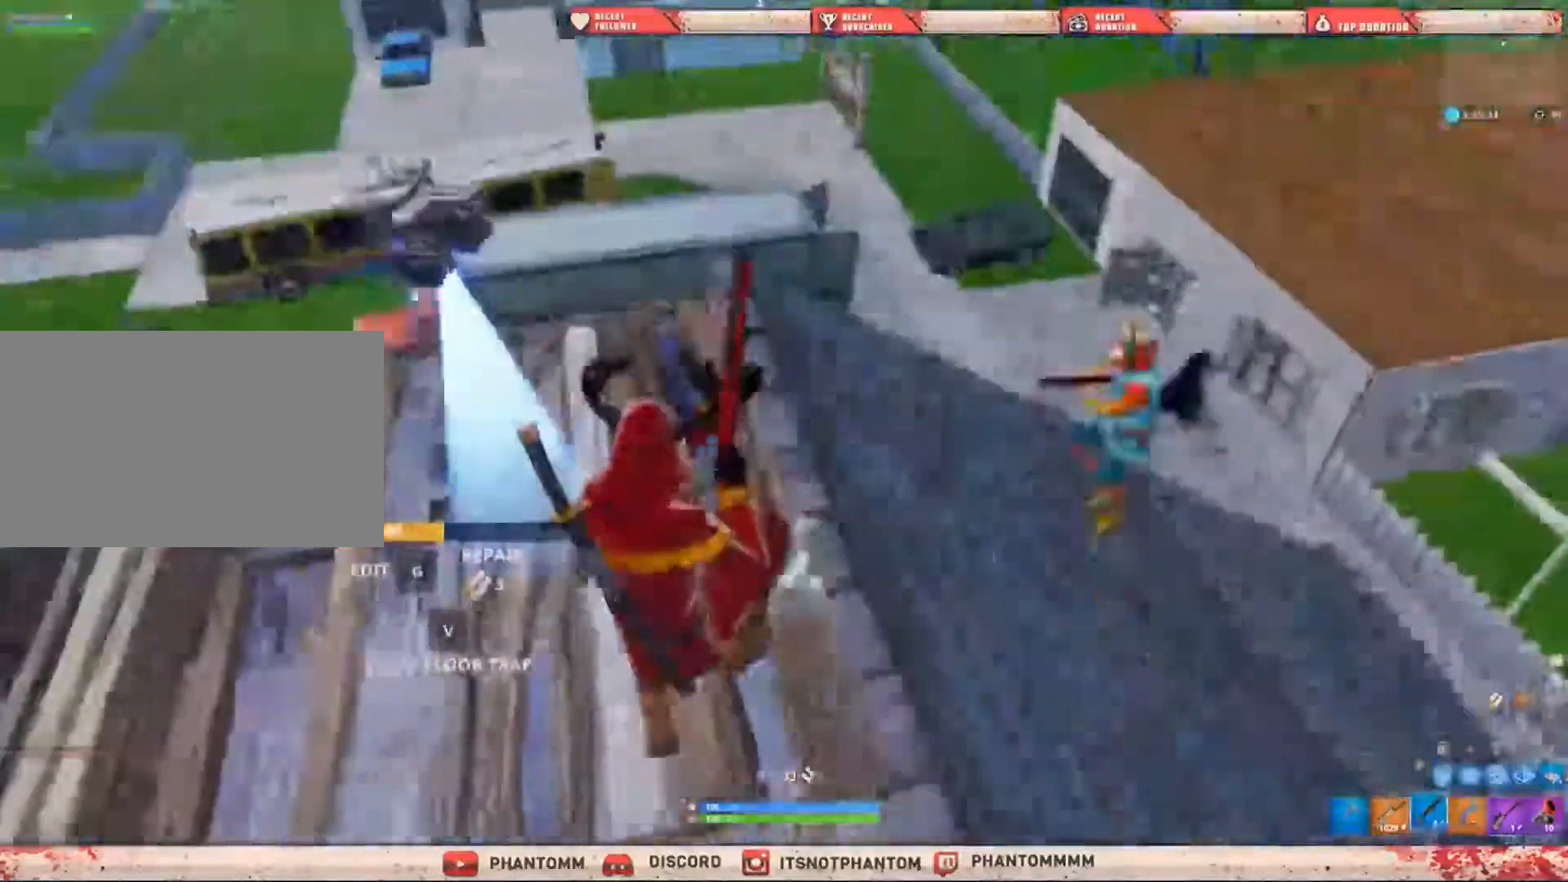
{"keys": ["a", "e", "s", "shift"], "mouse": ["left"], "mouse_move": "down-left", "events": [[67, "a", "up"], [401, "mouse_left", "down"], [434, "a", "down"], [434, "e", "down"]]}
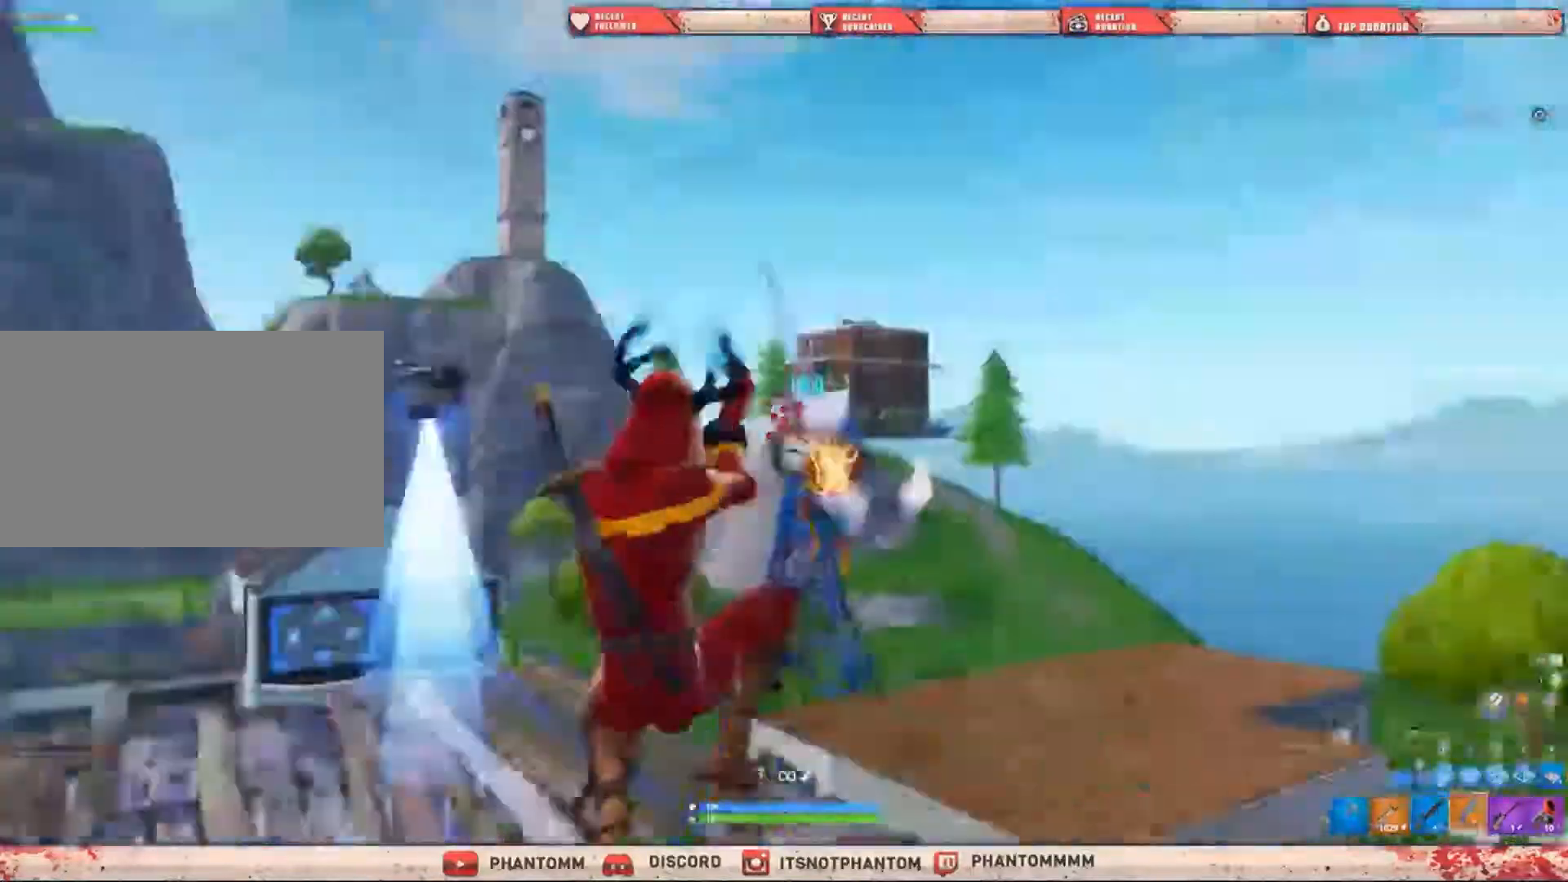
{"keys": ["shift", "w"], "mouse": [], "mouse_move": "down-right", "events": [[33, "mouse_left", "up"], [100, "e", "up"], [100, "s", "up"], [267, "w", "down"], [367, "a", "up"]]}
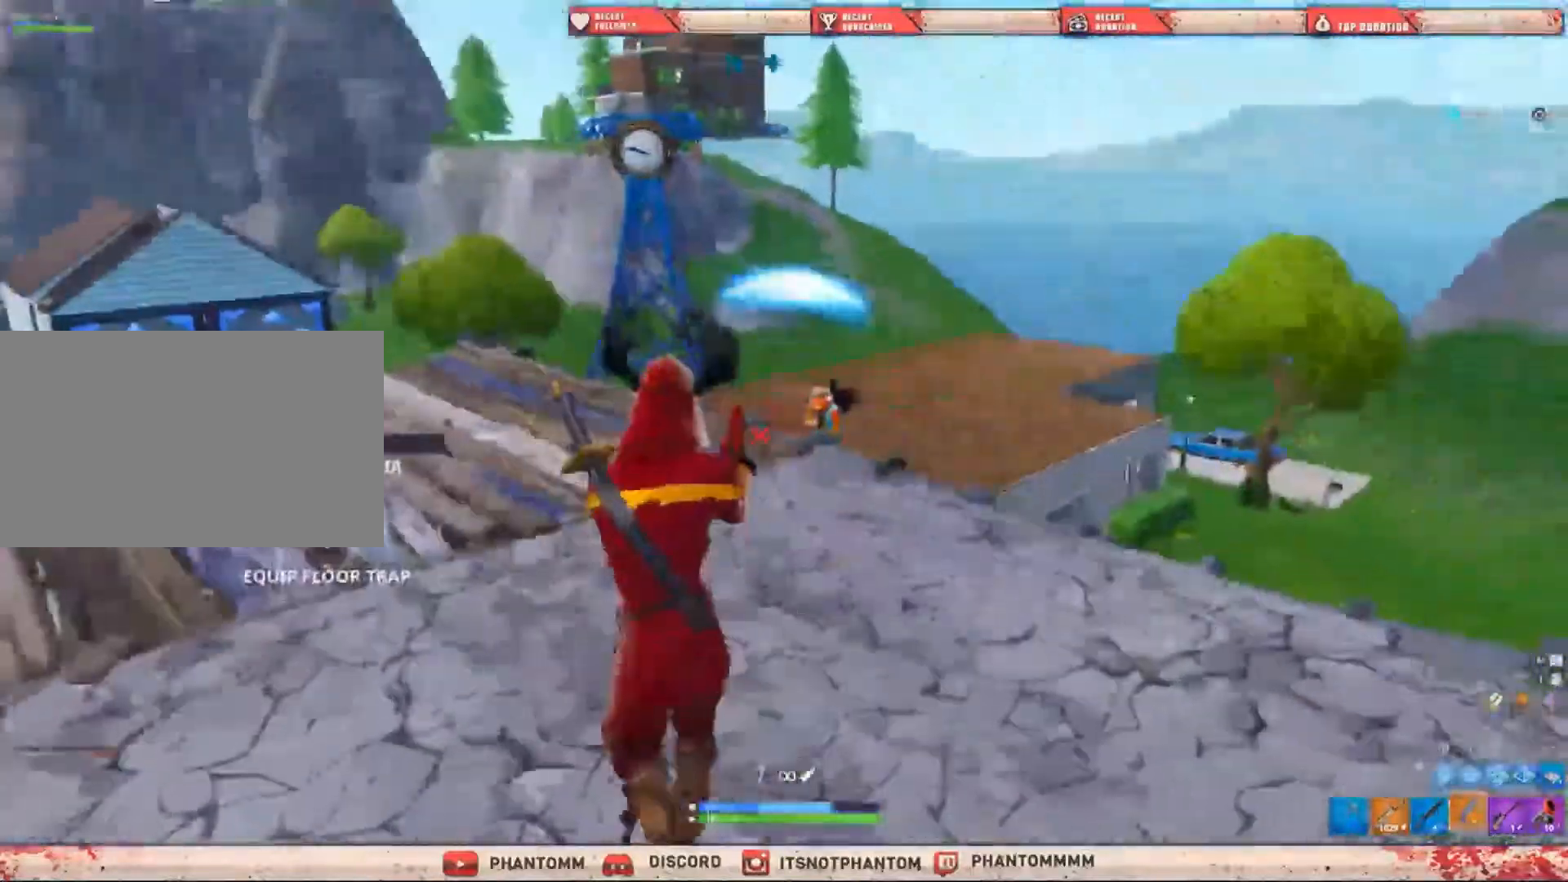
{"keys": ["q", "shift", "w"], "mouse": ["left"], "mouse_move": "up", "events": [[401, "mouse_left", "down"], [468, "q", "down"]]}
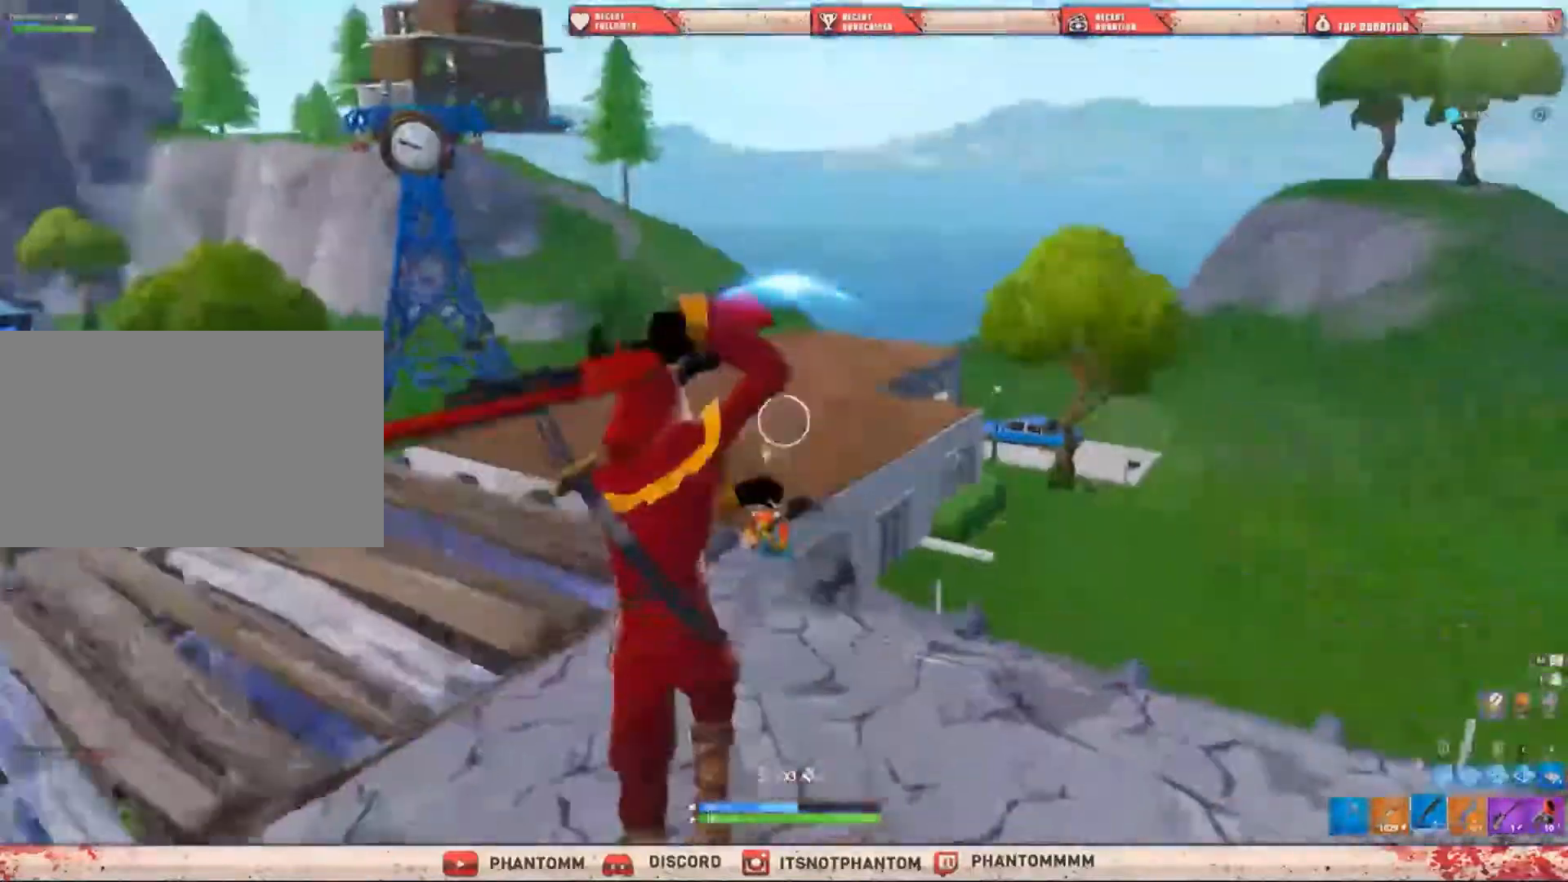
{"keys": ["a", "shift", "w"], "mouse": [], "mouse_move": "right", "events": [[67, "mouse_left", "up"], [67, "q", "up"], [200, "a", "down"], [200, "space", "down"], [367, "space", "up"]]}
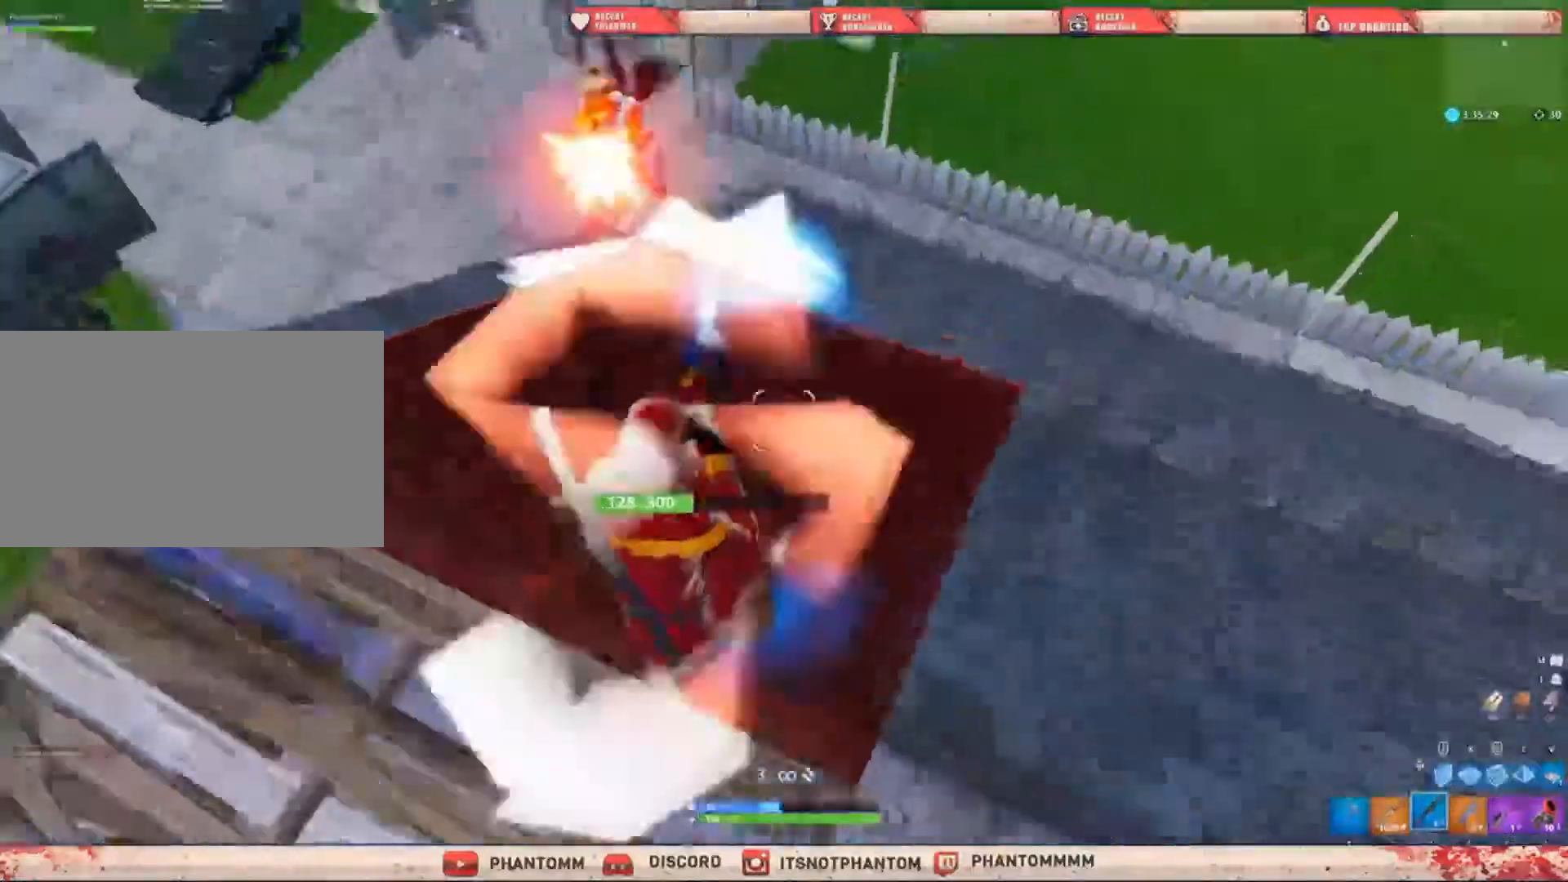
{"keys": ["shift", "w"], "mouse": [], "mouse_move": "down-right", "events": [[134, "a", "up"], [134, "mouse_left", "down"], [301, "mouse_left", "up"], [368, "2", "down"], [501, "2", "up"]]}
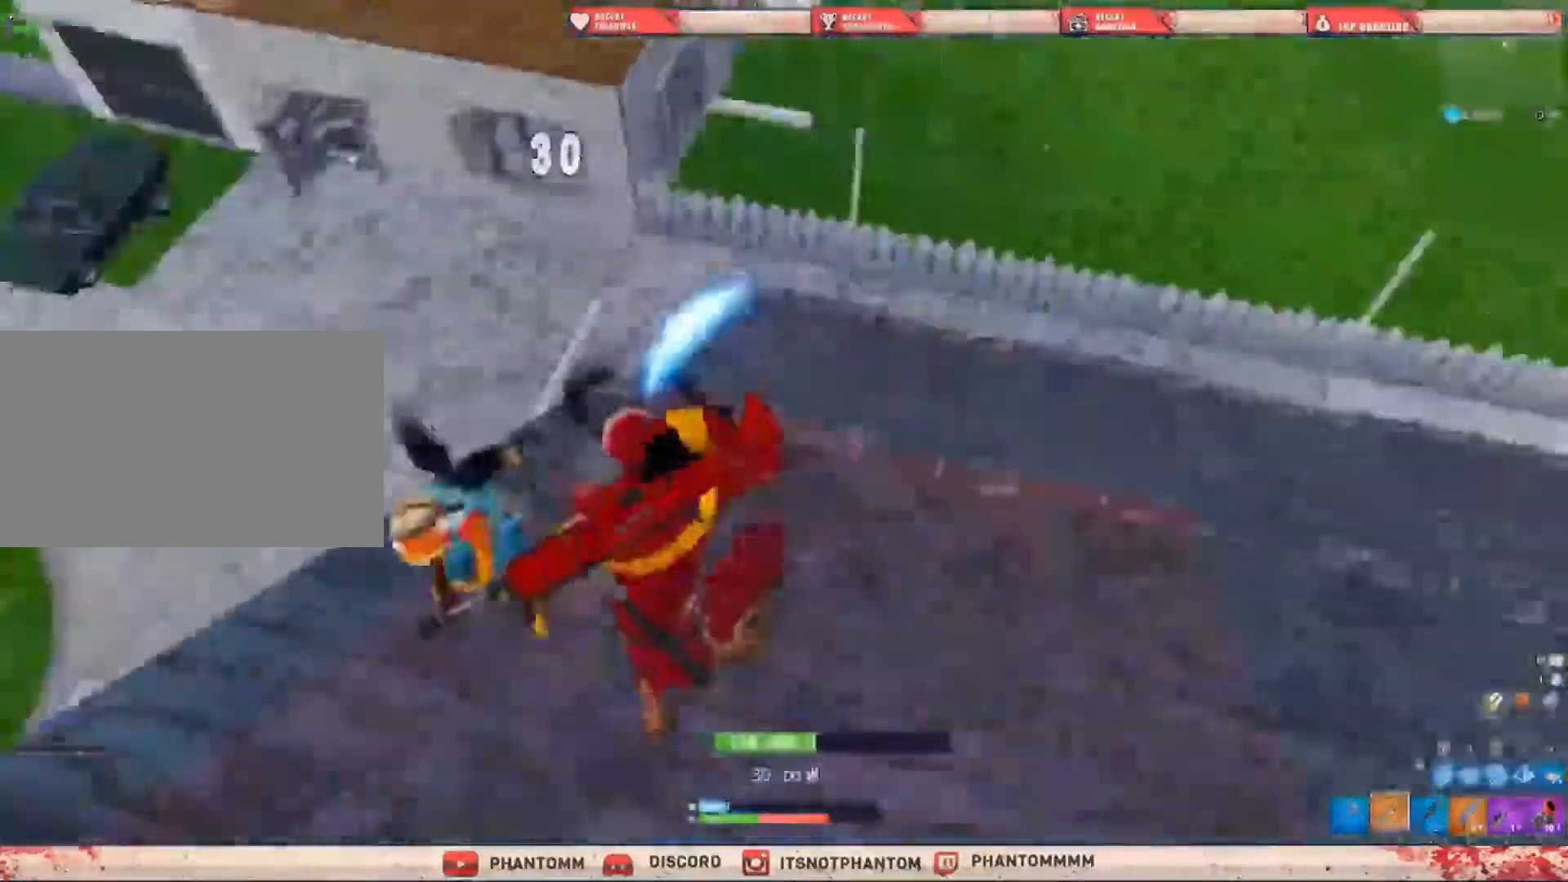
{"keys": ["d", "shift", "w"], "mouse": ["left"], "mouse_move": "up-left", "events": [[33, "d", "down"], [367, "w", "up"], [467, "mouse_left", "down"], [467, "w", "down"]]}
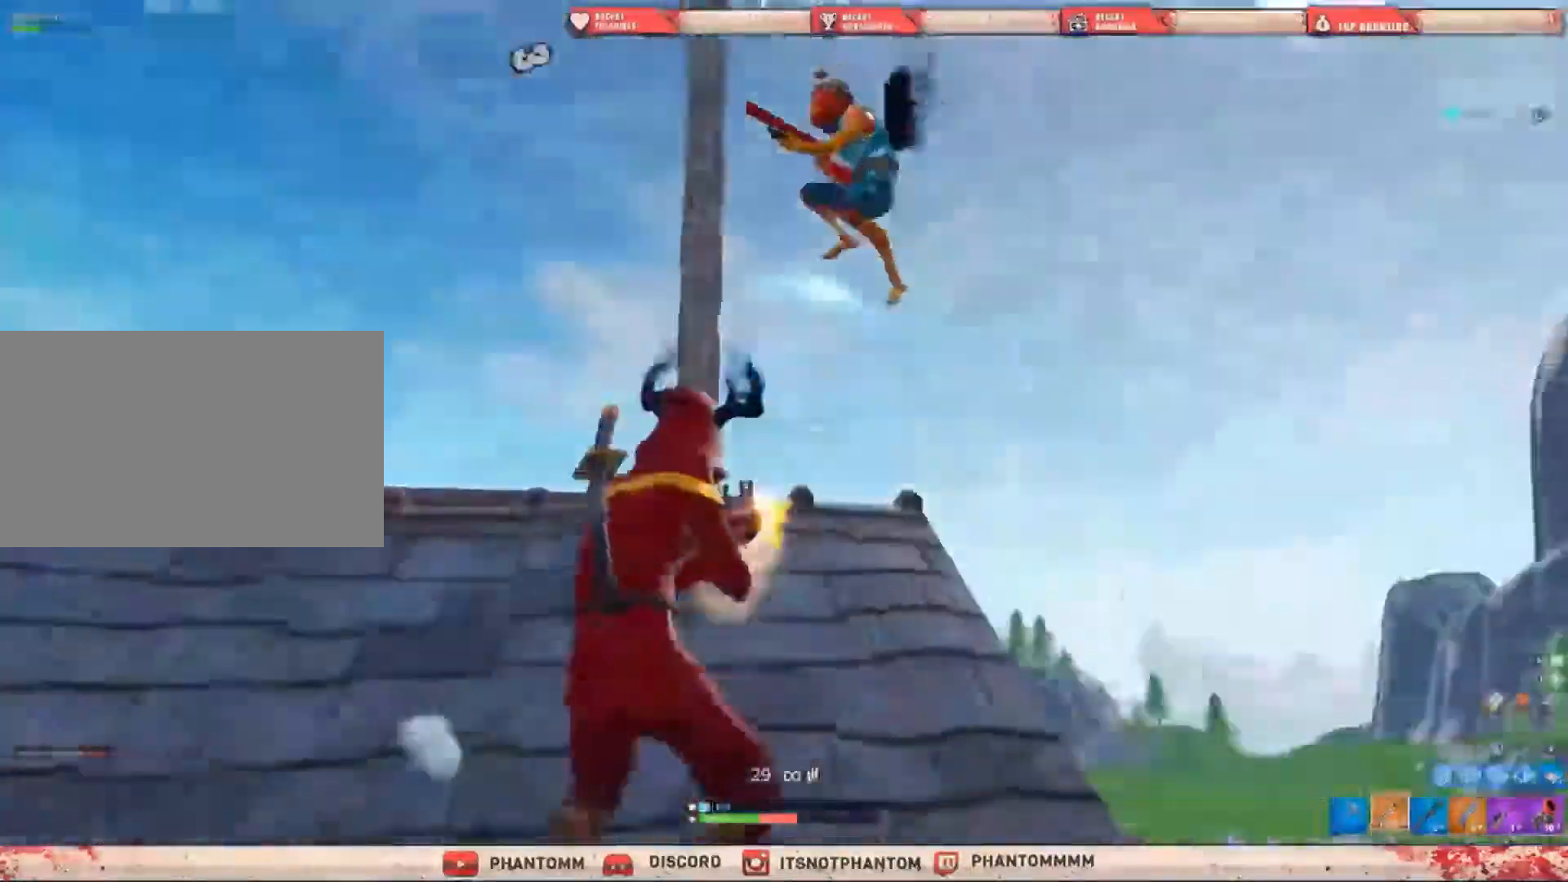
{"keys": ["shift", "w"], "mouse": ["left"], "mouse_move": "down", "events": [[67, "d", "up"]]}
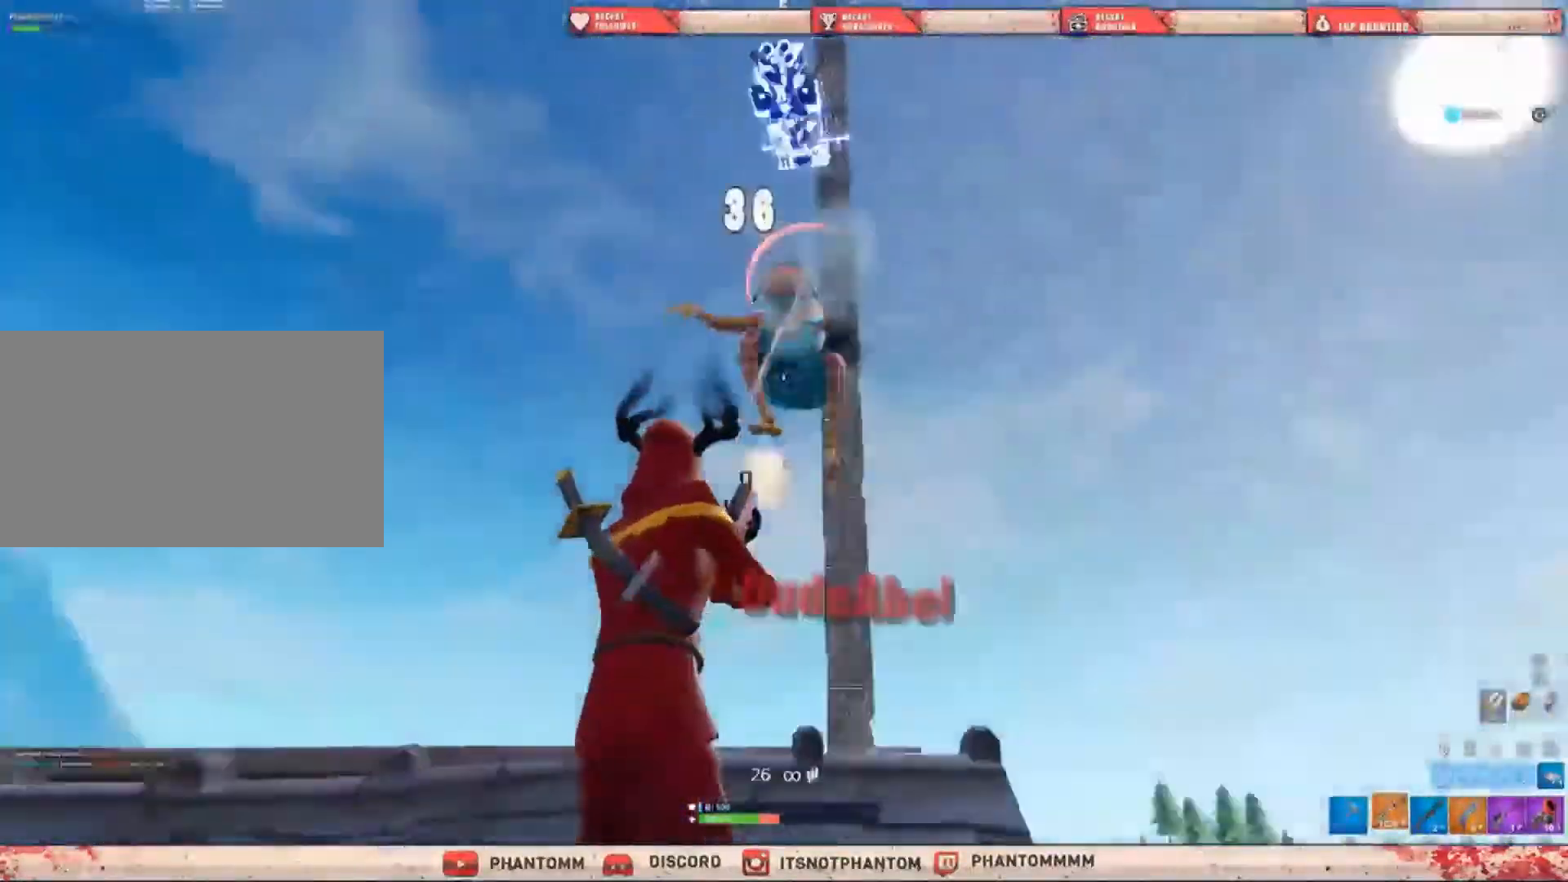
{"keys": ["shift", "w"], "mouse": [], "mouse_move": "down", "events": [[267, "mouse_left", "up"], [367, "q", "down"], [500, "q", "up"]]}
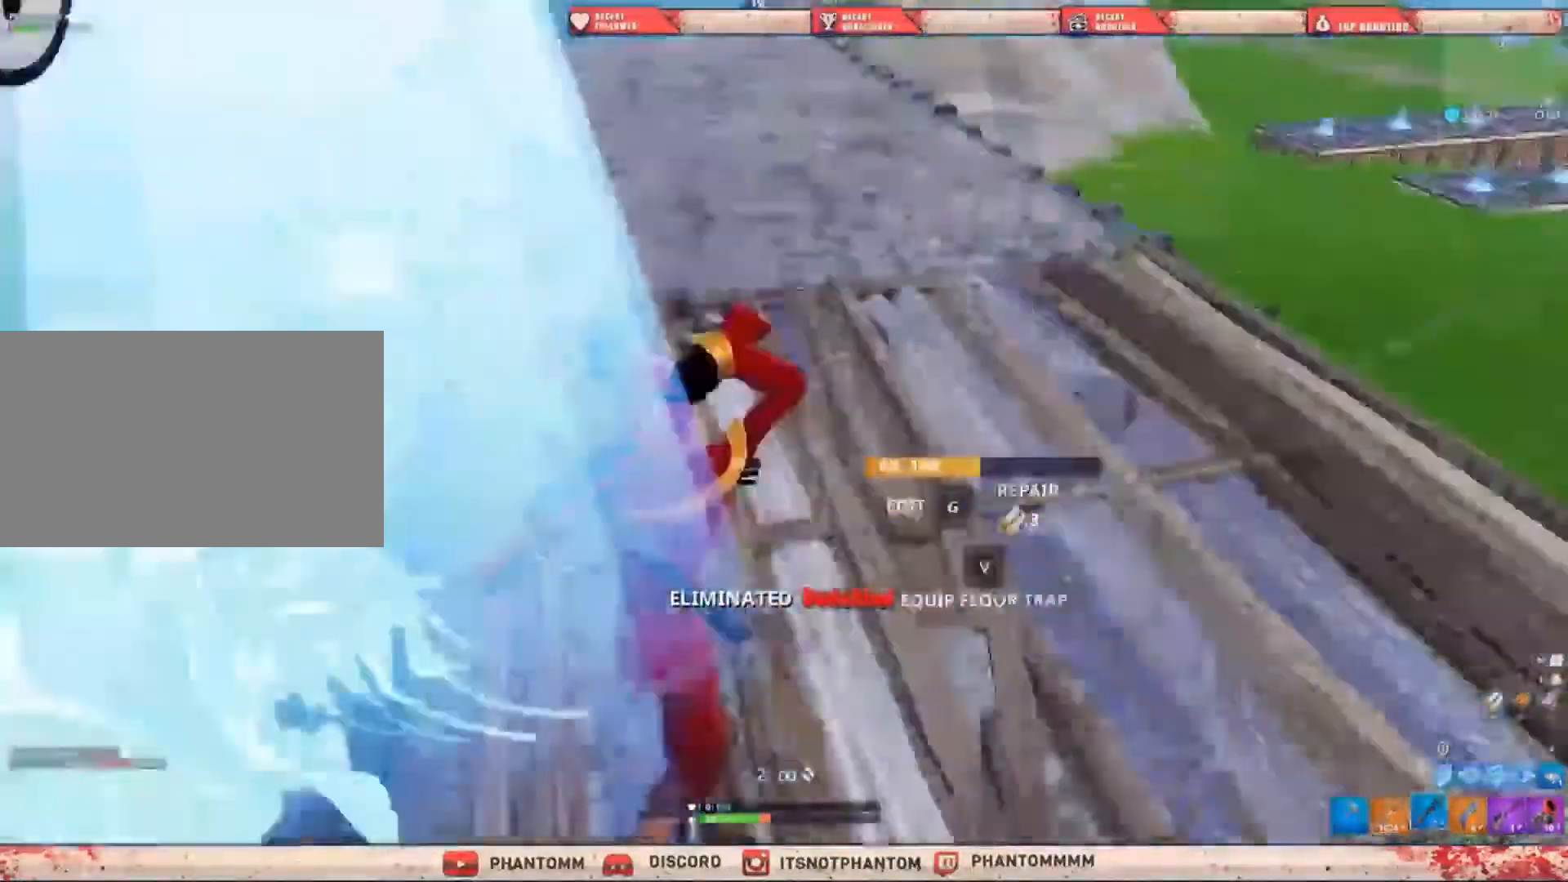
{"keys": ["r", "shift", "w"], "mouse": [], "mouse_move": "right", "events": [[67, "r", "down"], [134, "r", "up"], [301, "r", "down"], [301, "space", "down"], [334, "r", "up"], [368, "space", "up"], [401, "r", "down"]]}